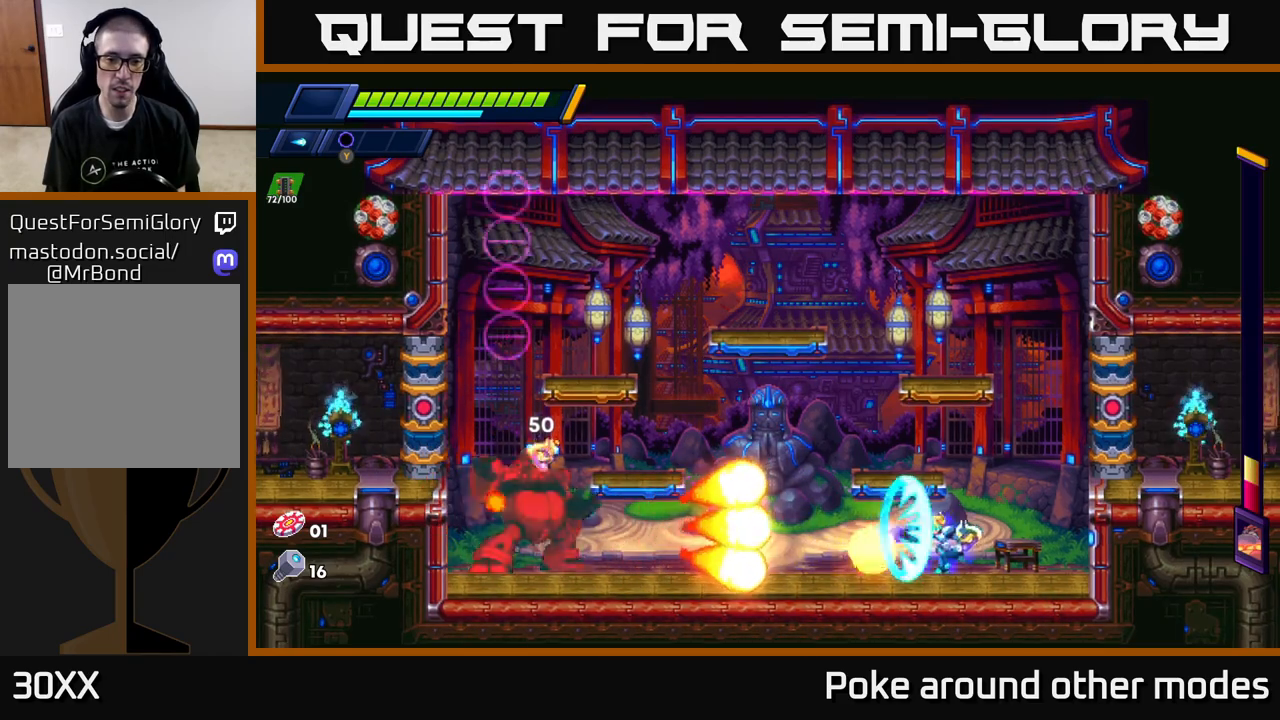
Gameplay with a controller (Xbox layout); each line is a JSON object with the inputs held at the frame after it. "events" lists button and stick changes between this image and that frame as [ms after this image, input, new state], when the widget could be followed in between.
{"buttons": ["R2"], "left_stick": "right", "right_stick": "center", "events": [[33, "X", "down"], [100, "X", "up"], [150, "X", "down"], [233, "X", "up"], [233, "left_stick", "right"], [283, "X", "down"], [317, "R2", "down"], [367, "X", "up"], [467, "R2", "up"], [500, "R2", "down"]]}
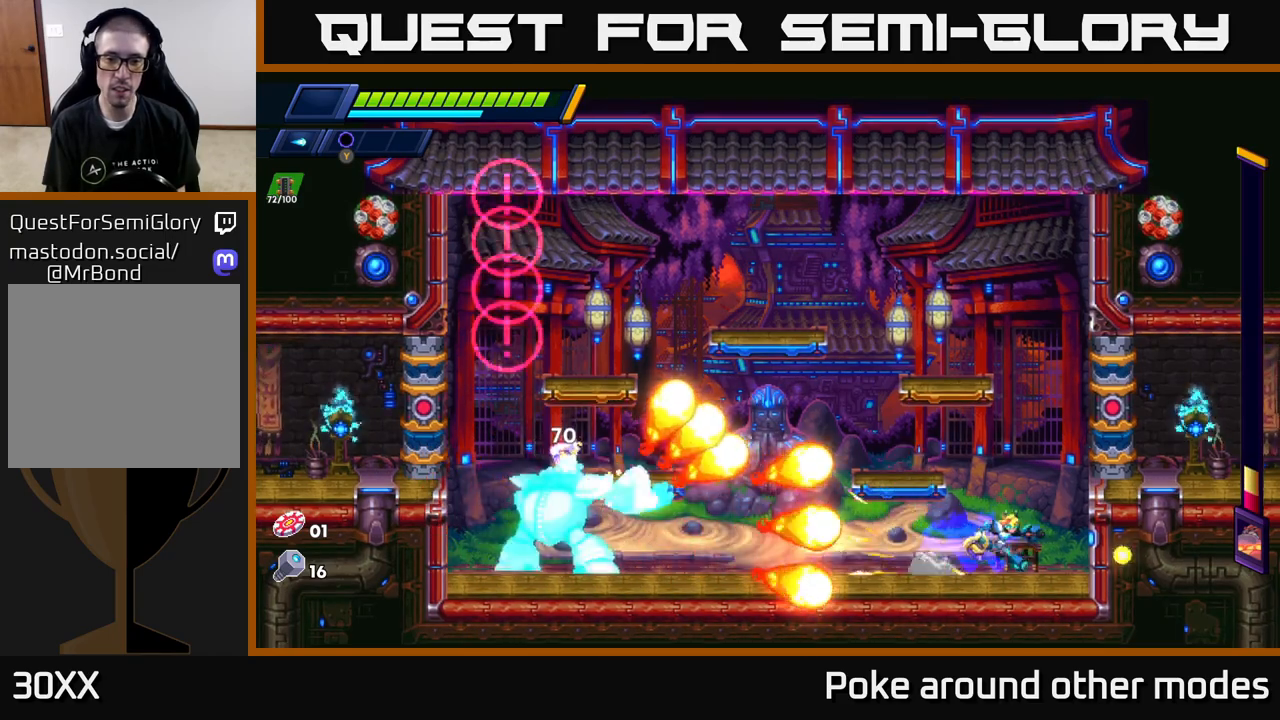
{"buttons": ["X"], "left_stick": "center", "right_stick": "center", "events": [[67, "R2", "up"], [117, "left_stick", "left"], [167, "X", "down"], [217, "X", "up"], [267, "left_stick", "center"], [300, "X", "down"], [367, "X", "up"], [417, "X", "down"]]}
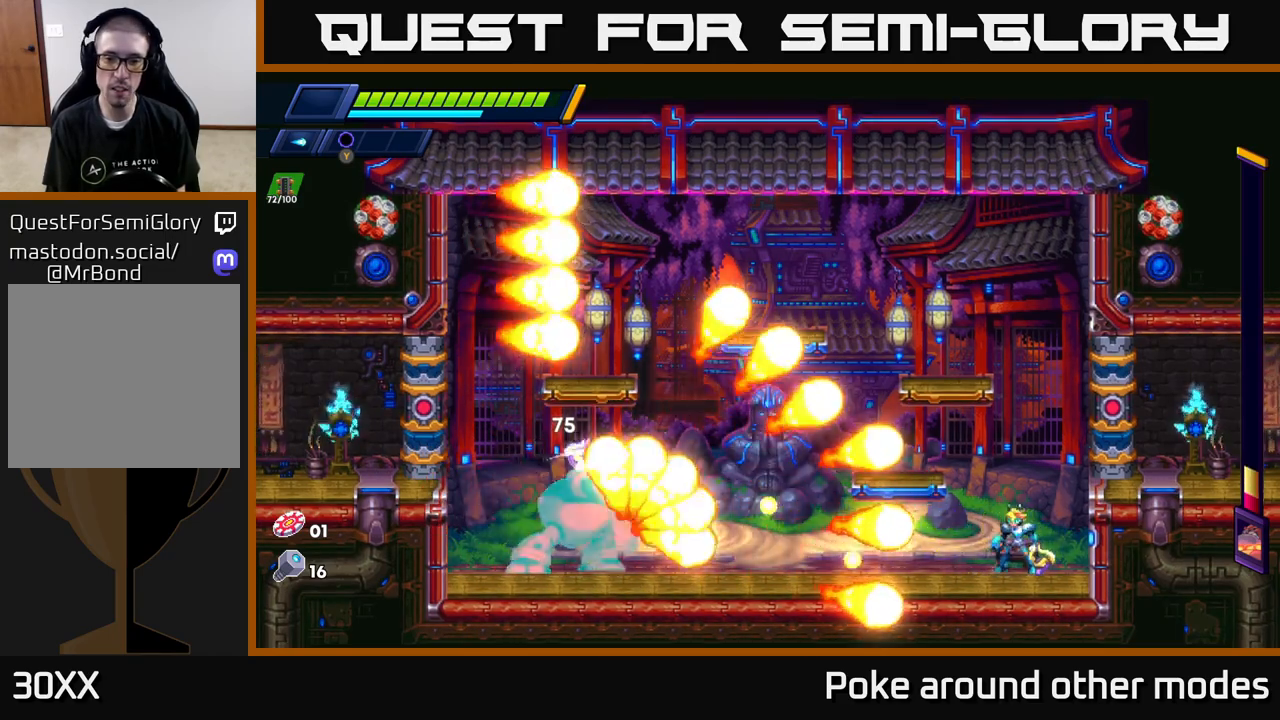
{"buttons": [], "left_stick": "center", "right_stick": "center", "events": [[17, "X", "up"], [67, "X", "down"], [183, "X", "up"], [233, "X", "down"], [233, "left_stick", "right"], [333, "X", "up"], [500, "left_stick", "center"]]}
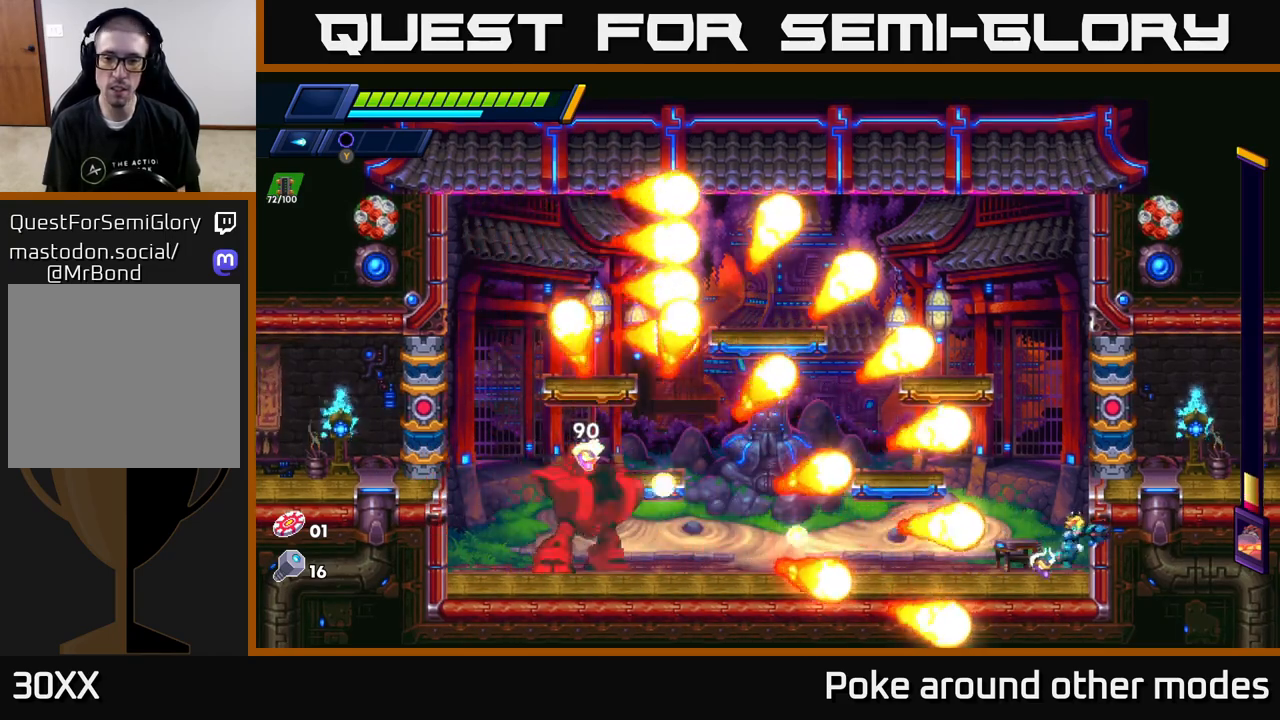
{"buttons": ["A"], "left_stick": "center", "right_stick": "center", "events": [[400, "A", "down"]]}
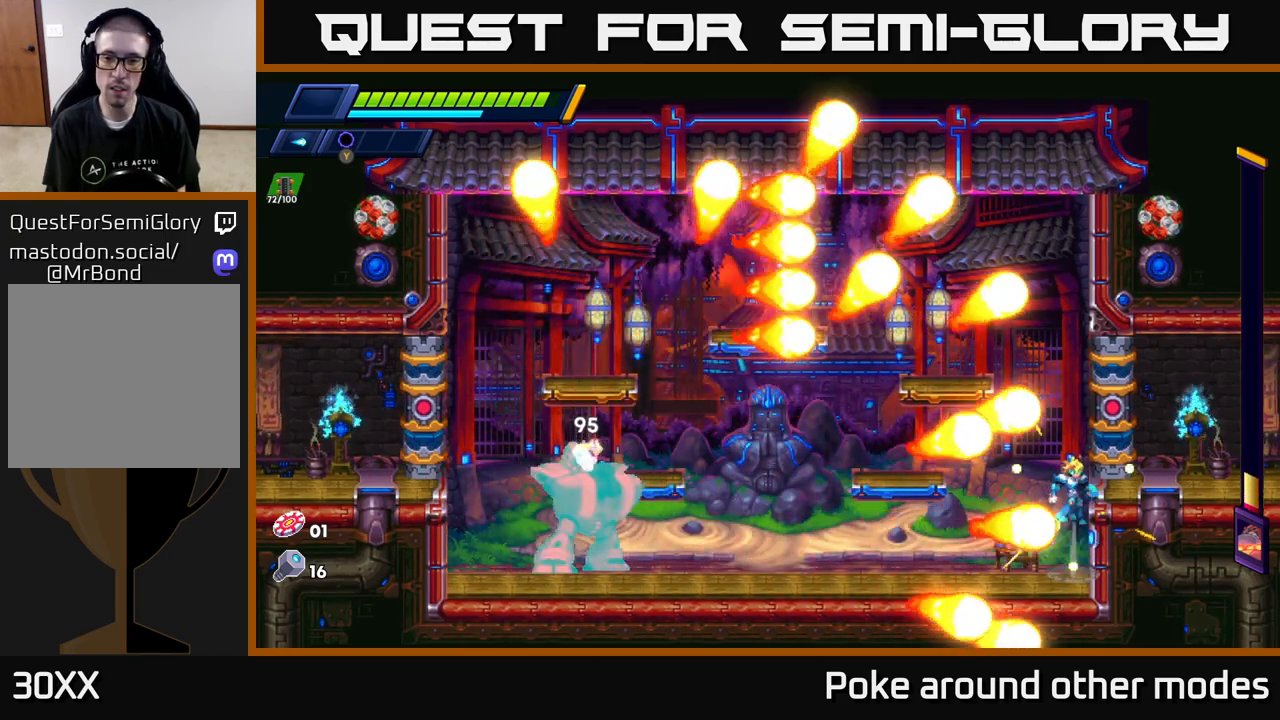
{"buttons": ["X"], "left_stick": "left", "right_stick": "center", "events": [[33, "A", "up"], [50, "left_stick", "left"], [467, "X", "down"]]}
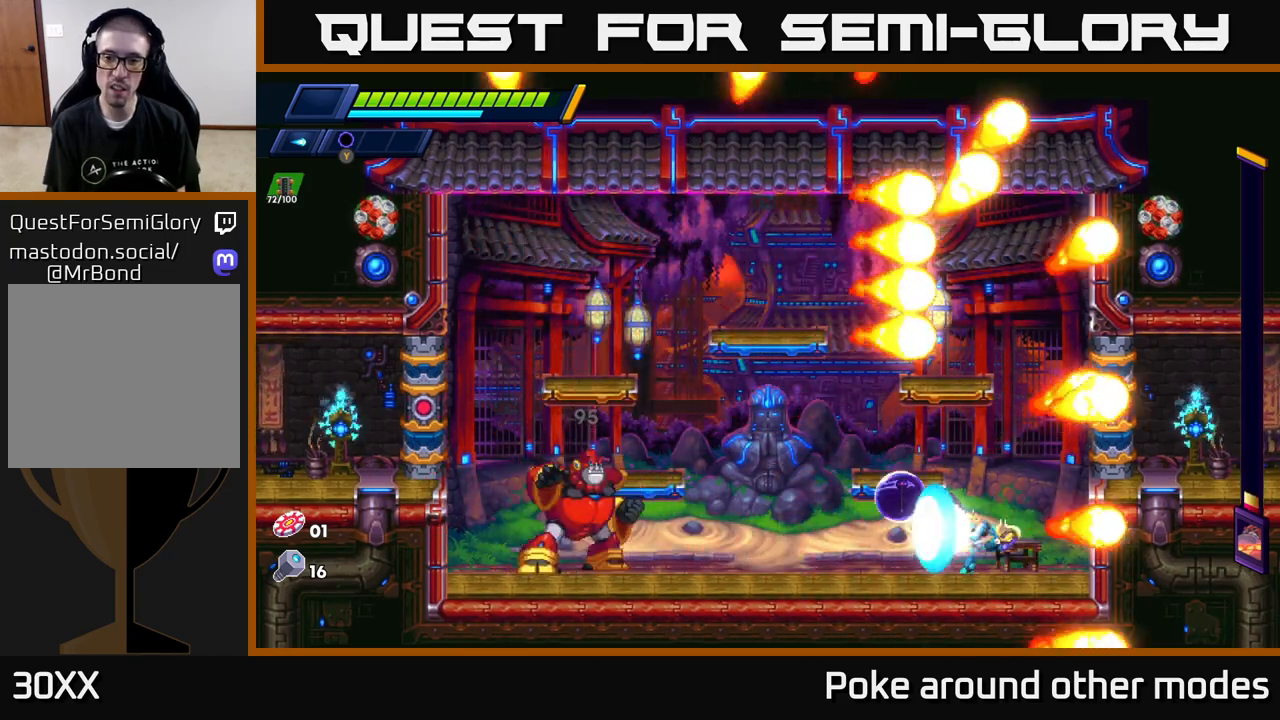
{"buttons": ["X"], "left_stick": "center", "right_stick": "center", "events": [[33, "X", "up"], [83, "left_stick", "center"], [100, "X", "down"], [167, "X", "up"], [233, "X", "down"], [300, "X", "up"], [367, "X", "down"], [433, "X", "up"], [500, "X", "down"]]}
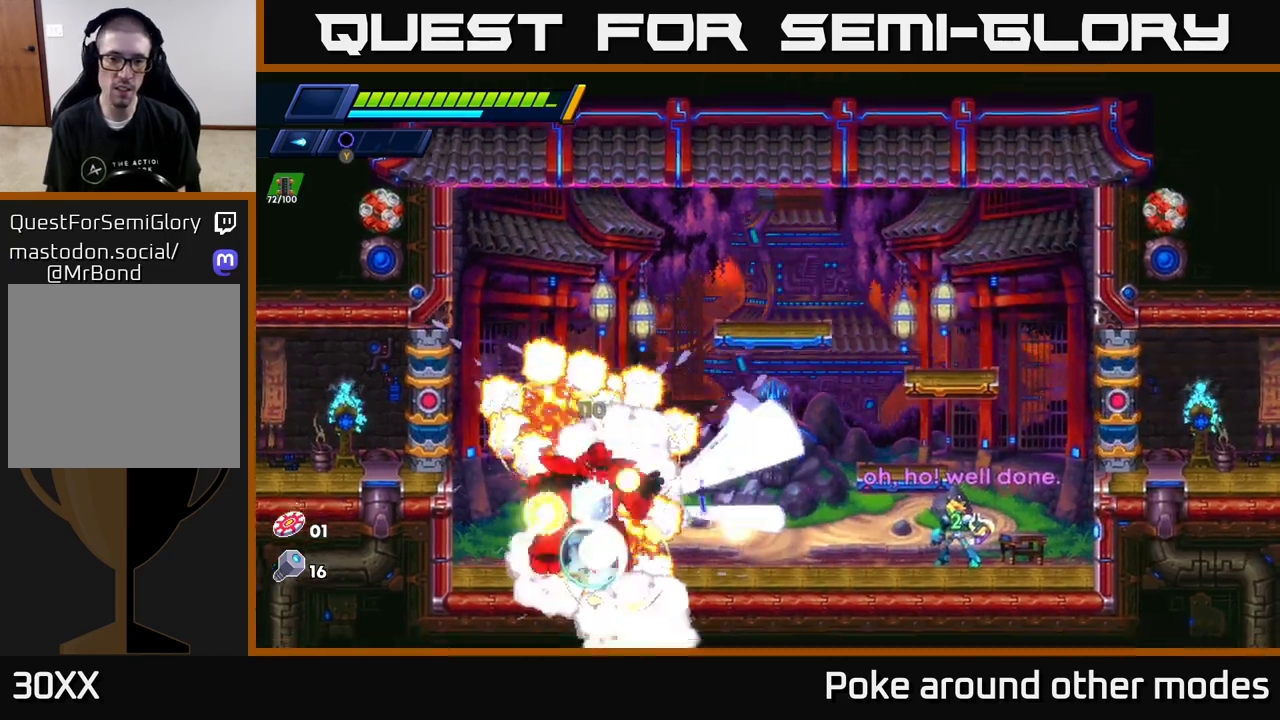
{"buttons": [], "left_stick": "left", "right_stick": "center", "events": [[83, "X", "up"], [183, "X", "down"], [267, "X", "up"], [317, "left_stick", "left"]]}
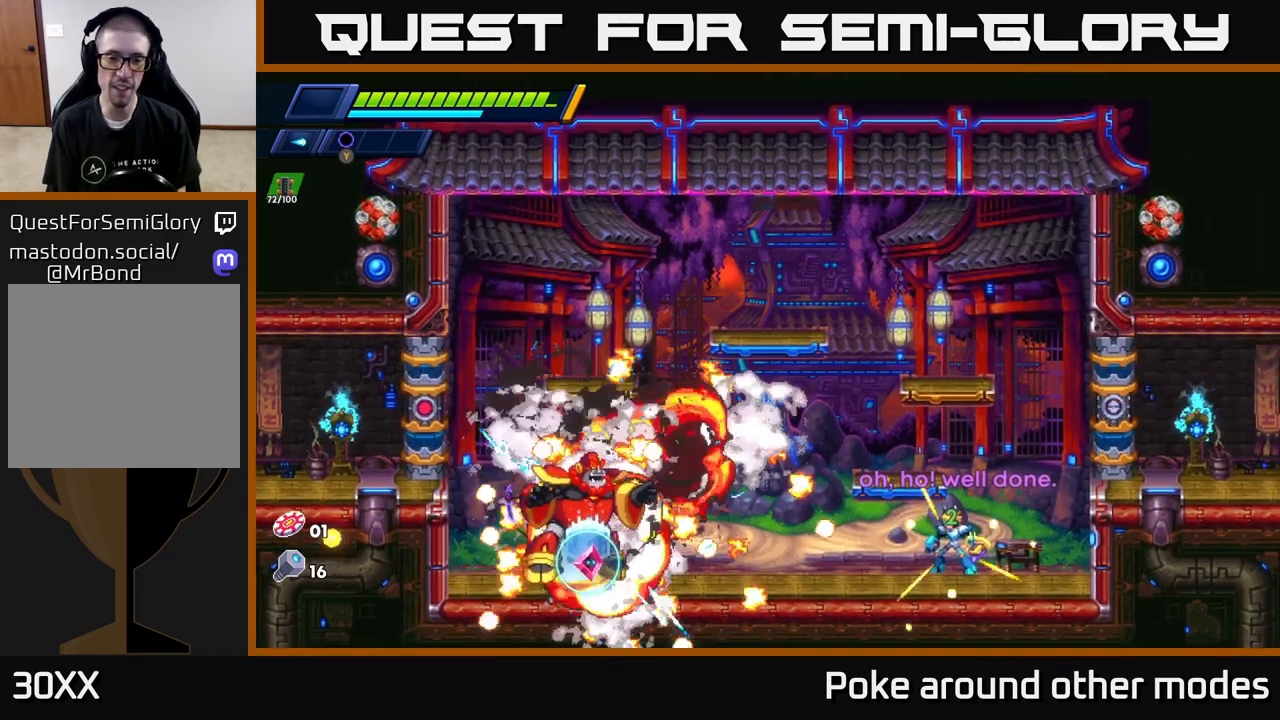
{"buttons": ["R2"], "left_stick": "left", "right_stick": "center", "events": [[33, "R2", "down"], [233, "R2", "up"], [400, "R2", "down"]]}
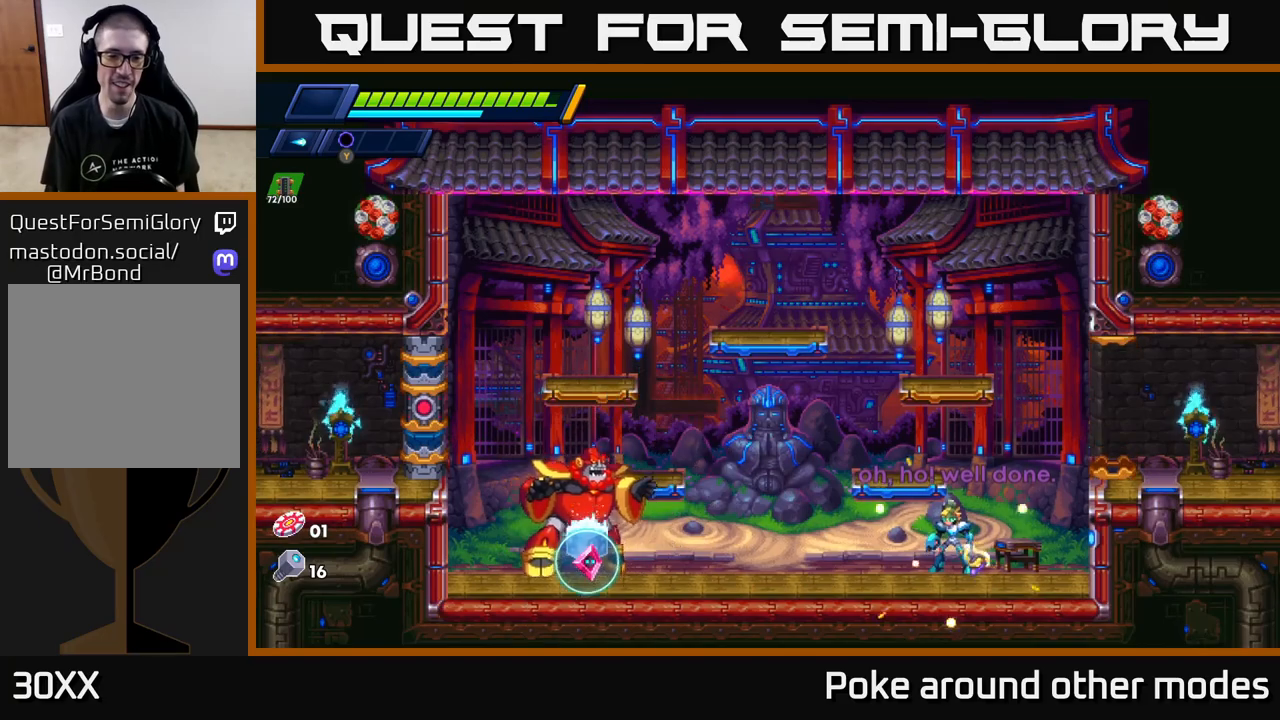
{"buttons": [], "left_stick": "left", "right_stick": "center", "events": [[17, "R2", "up"]]}
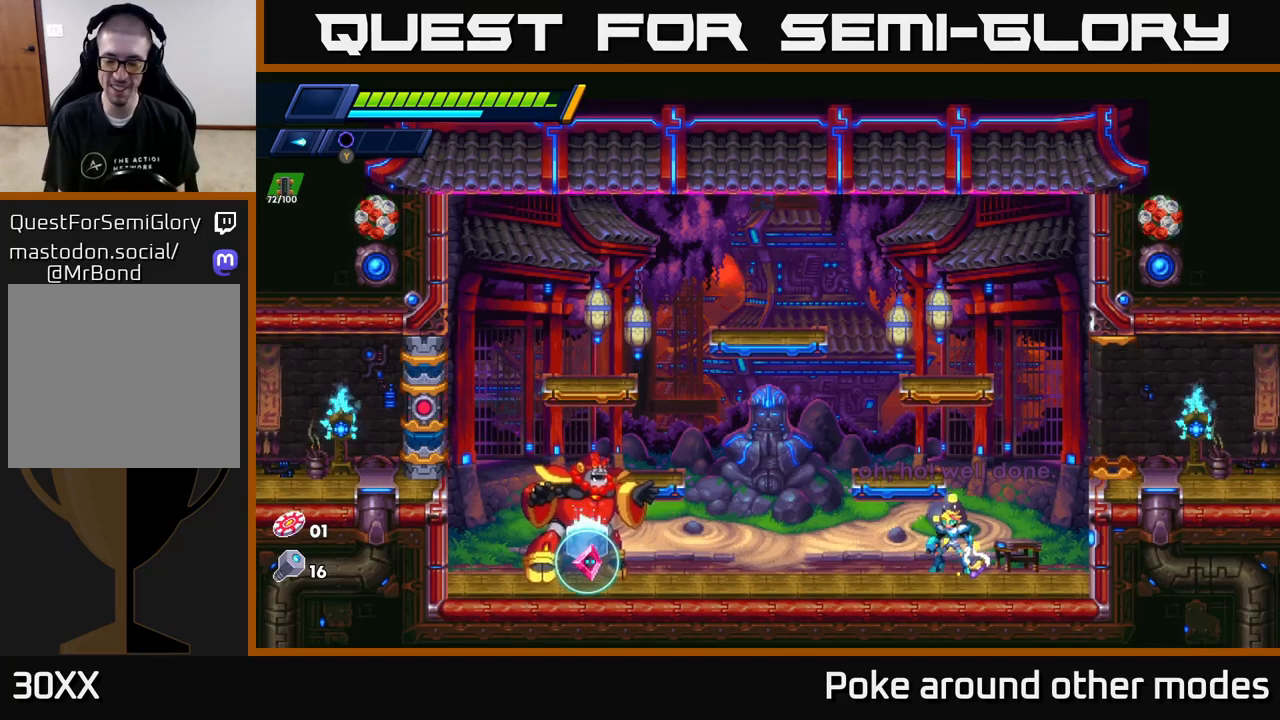
{"buttons": [], "left_stick": "center", "right_stick": "center", "events": [[117, "left_stick", "center"]]}
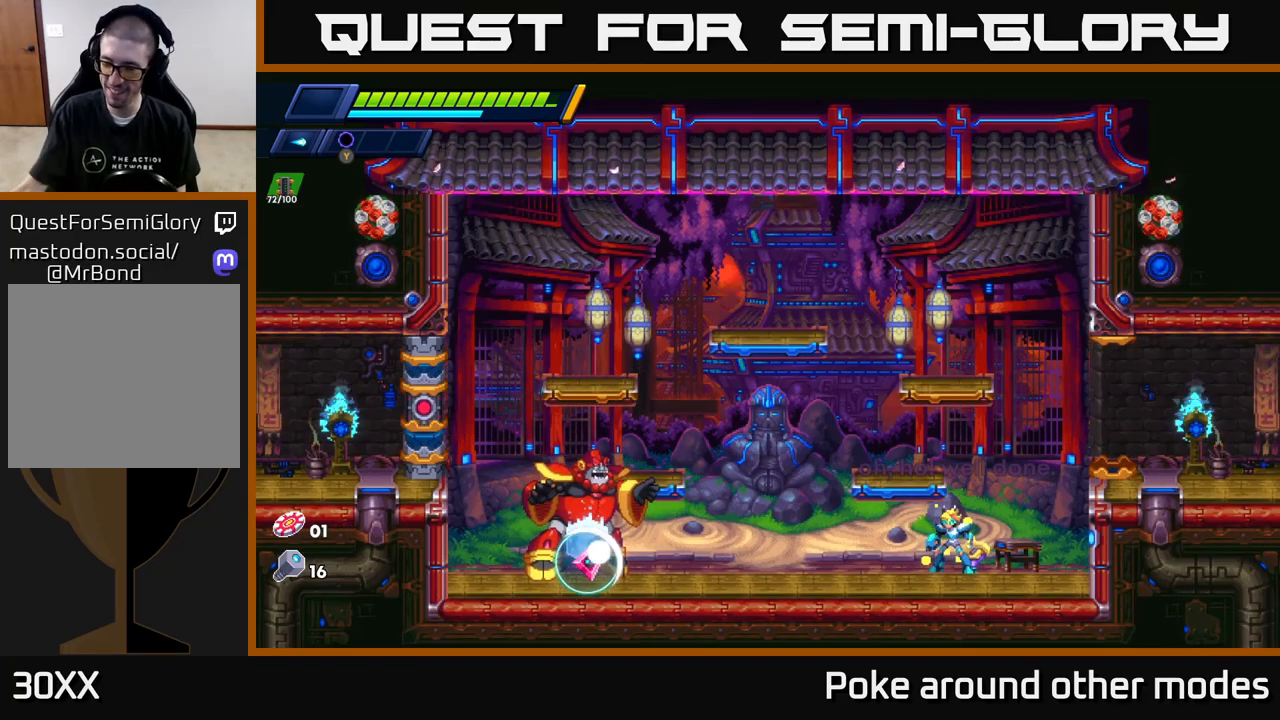
{"buttons": [], "left_stick": "center", "right_stick": "center", "events": []}
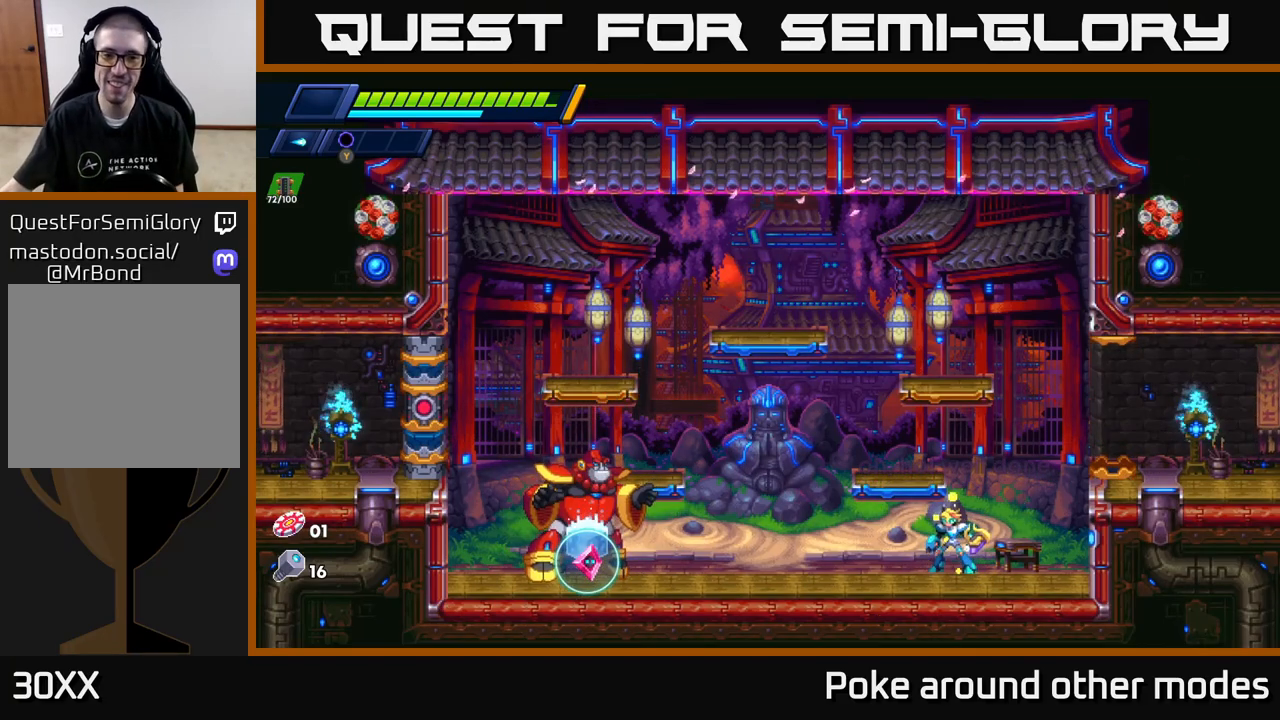
{"buttons": [], "left_stick": "center", "right_stick": "center", "events": []}
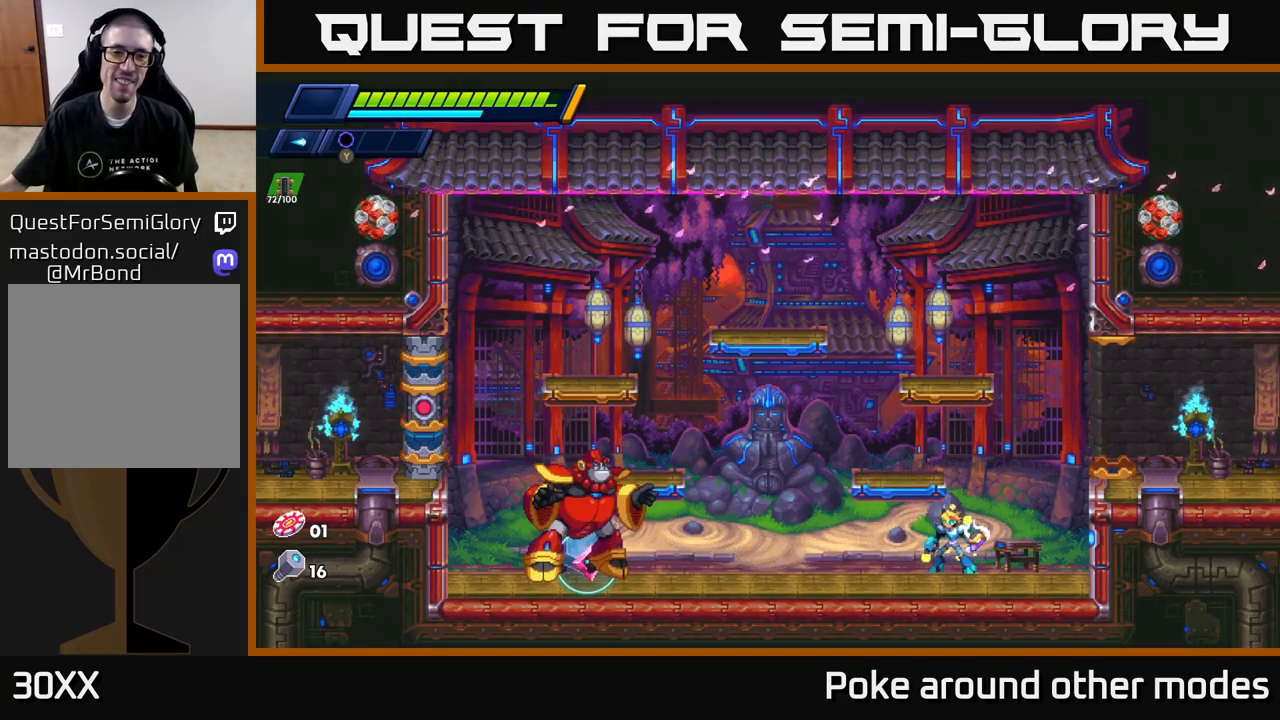
{"buttons": [], "left_stick": "center", "right_stick": "center", "events": []}
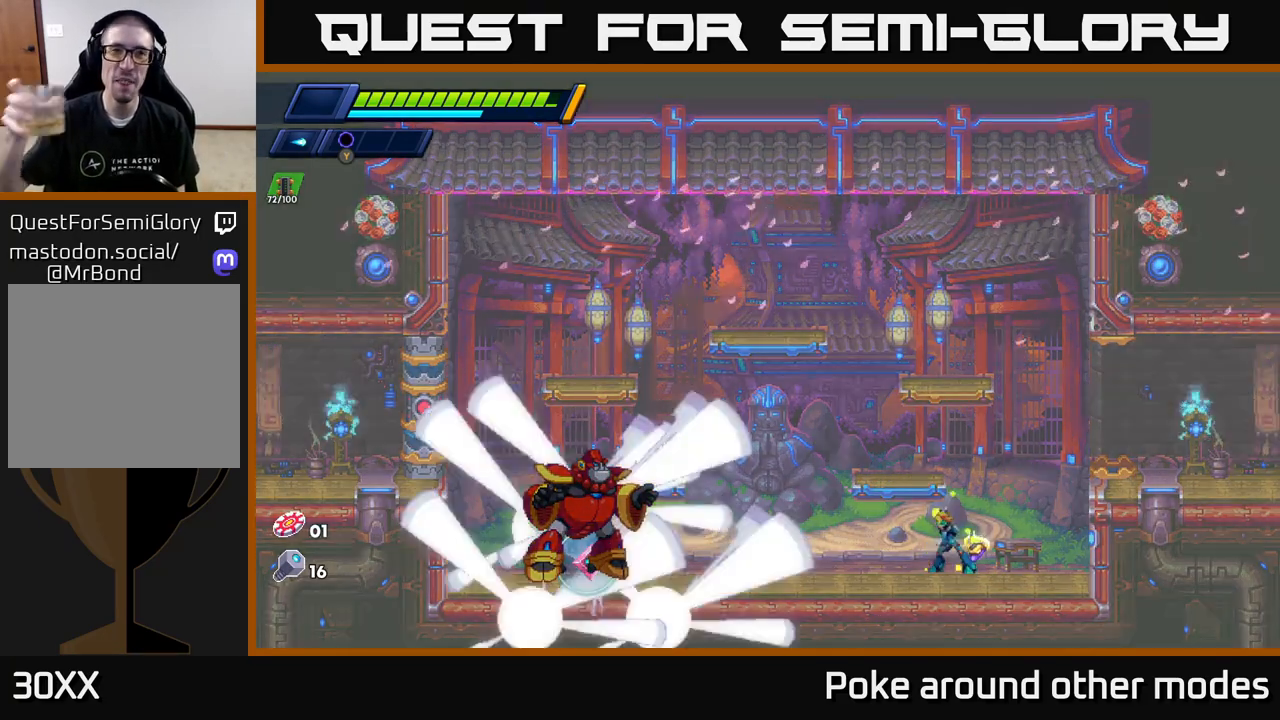
{"buttons": [], "left_stick": "center", "right_stick": "center", "events": []}
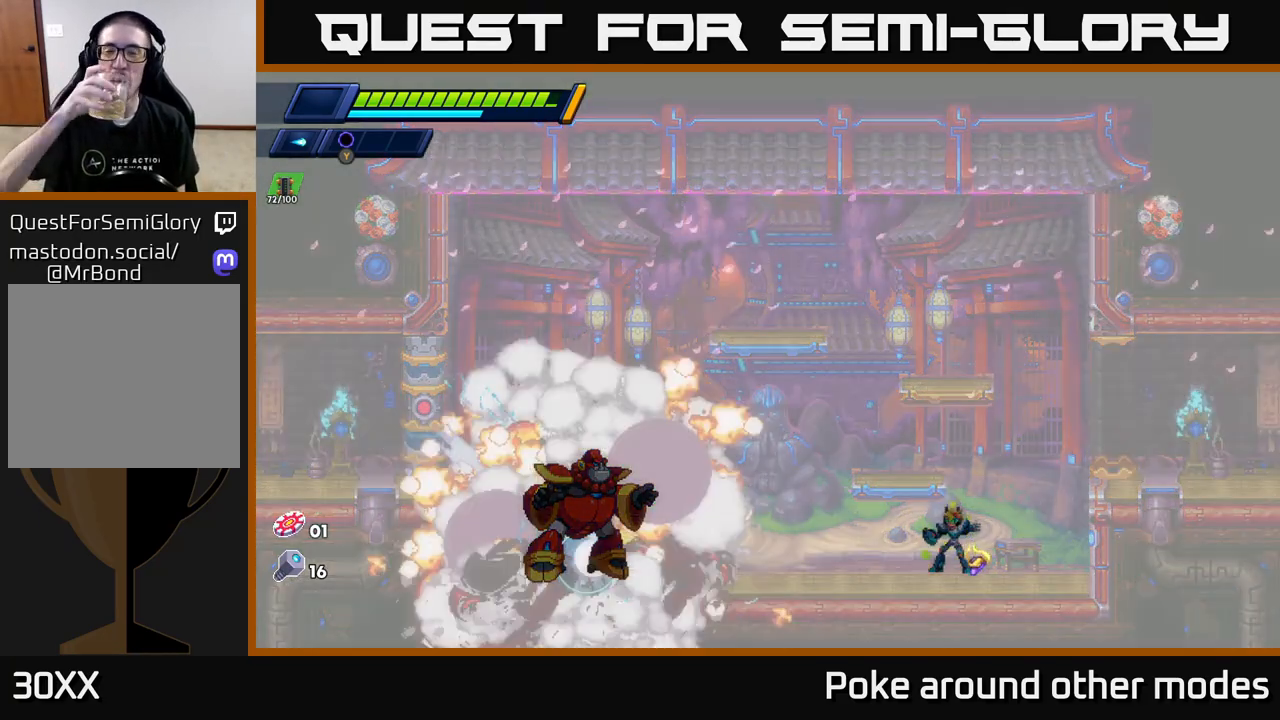
{"buttons": [], "left_stick": "center", "right_stick": "center", "events": []}
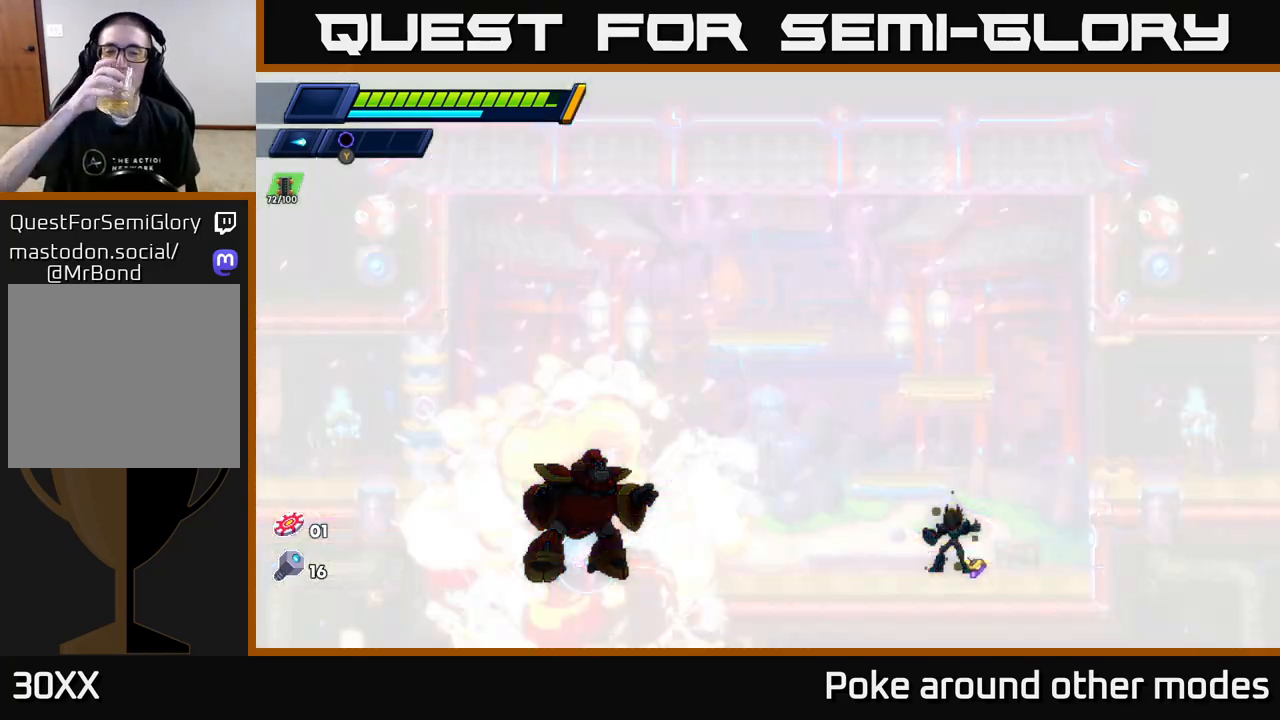
{"buttons": [], "left_stick": "left", "right_stick": "center", "events": [[83, "left_stick", "left"]]}
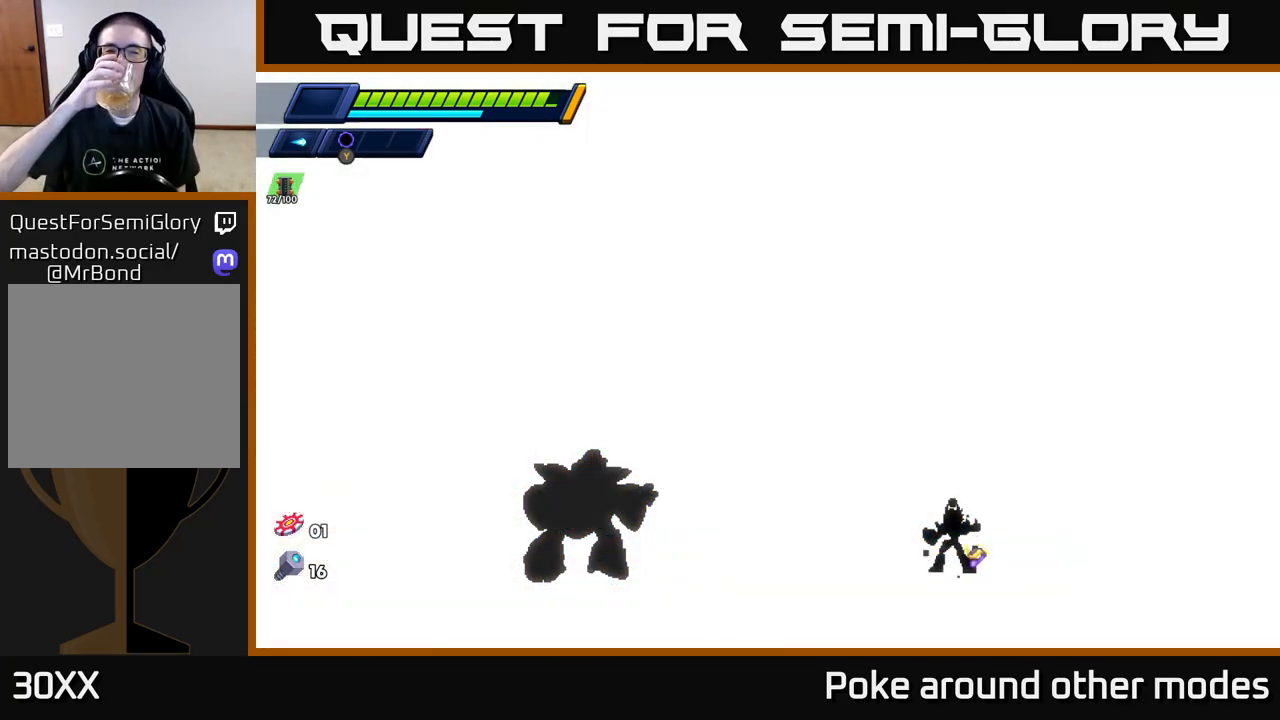
{"buttons": [], "left_stick": "left", "right_stick": "center", "events": []}
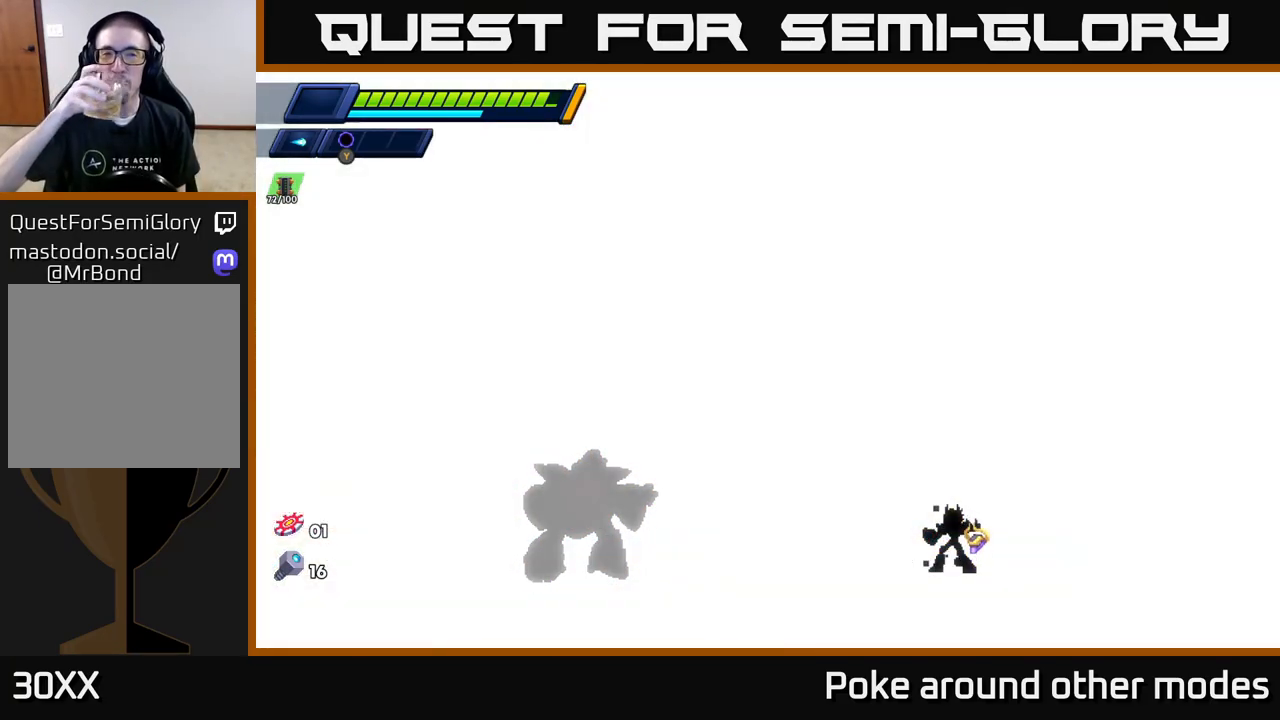
{"buttons": [], "left_stick": "left", "right_stick": "center", "events": []}
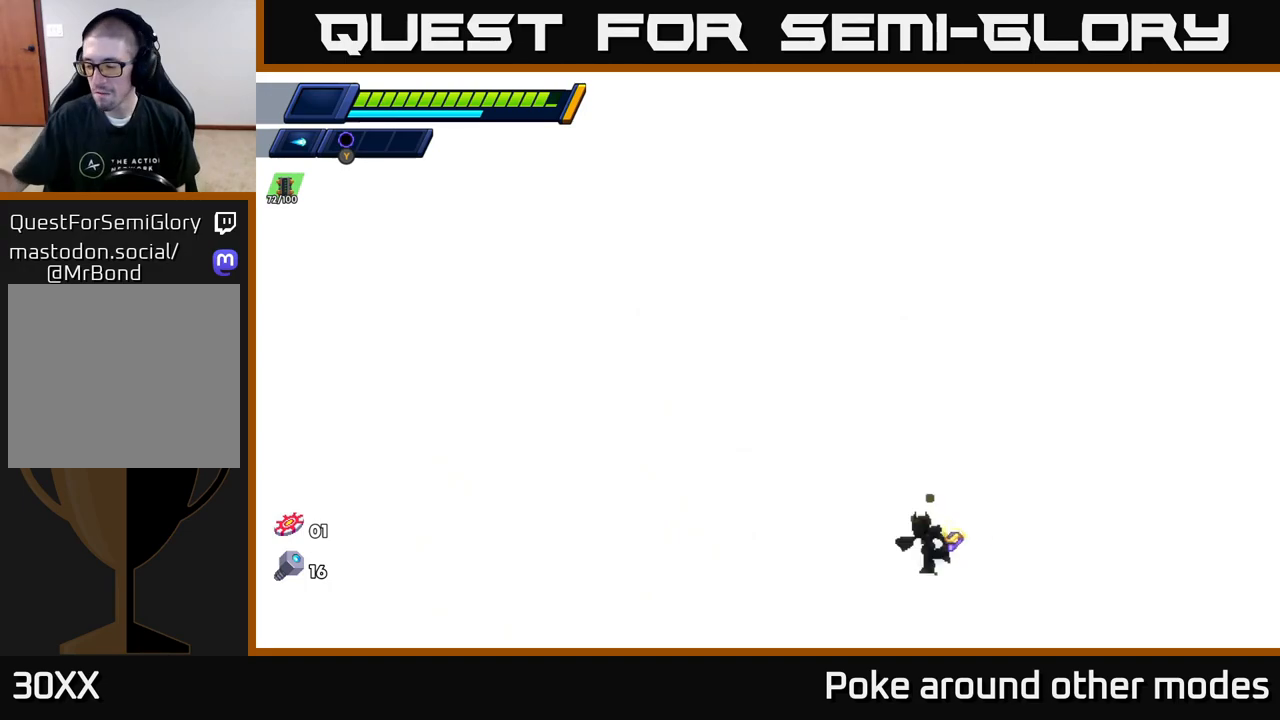
{"buttons": [], "left_stick": "left", "right_stick": "center", "events": []}
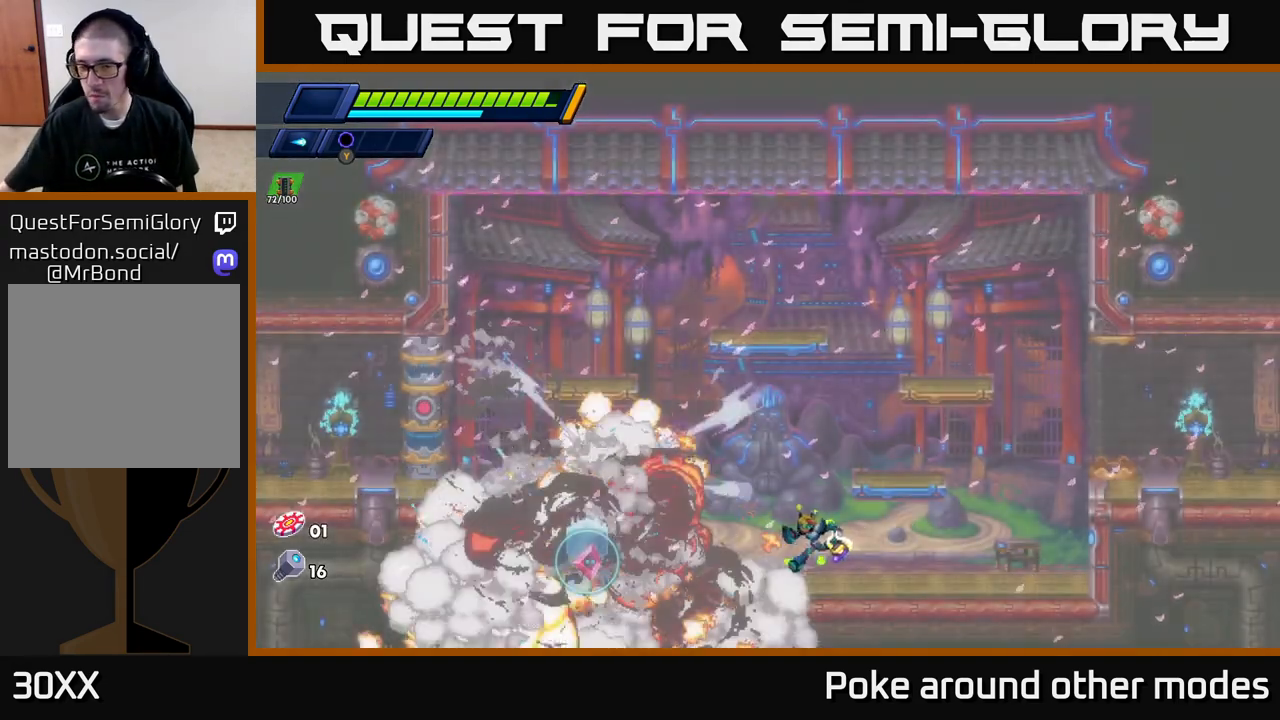
{"buttons": [], "left_stick": "left", "right_stick": "center", "events": []}
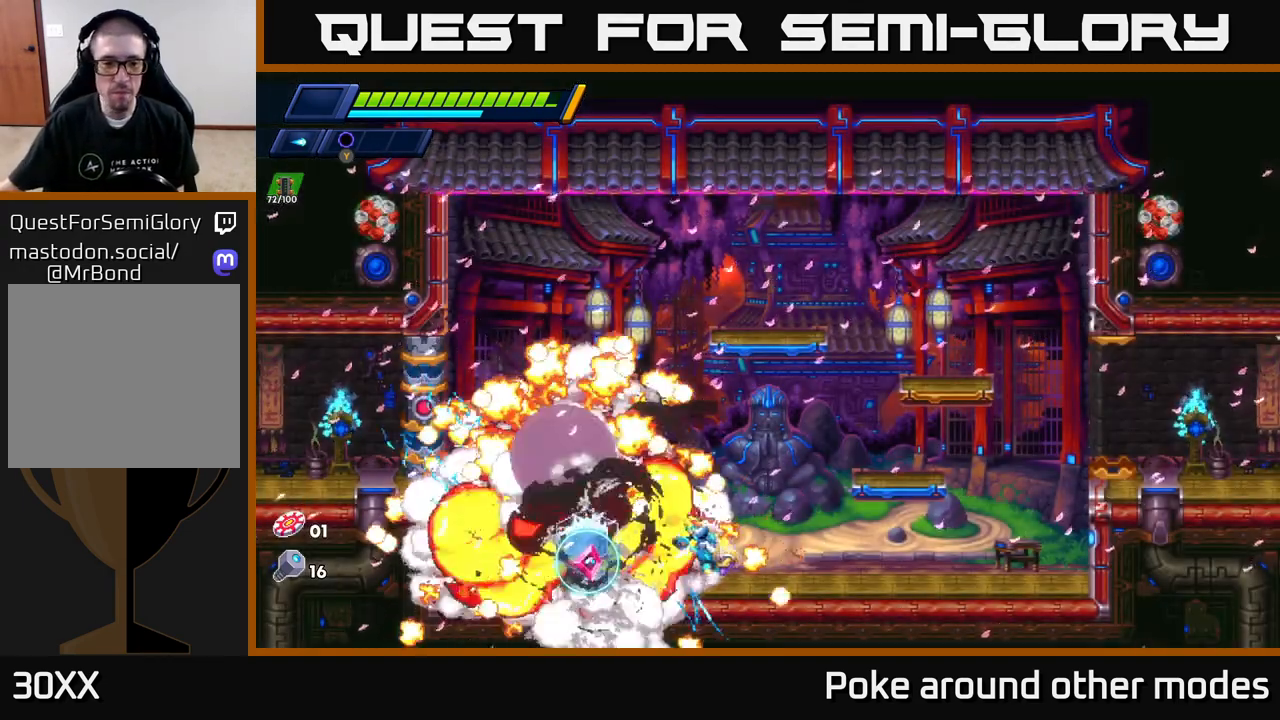
{"buttons": [], "left_stick": "left", "right_stick": "center", "events": []}
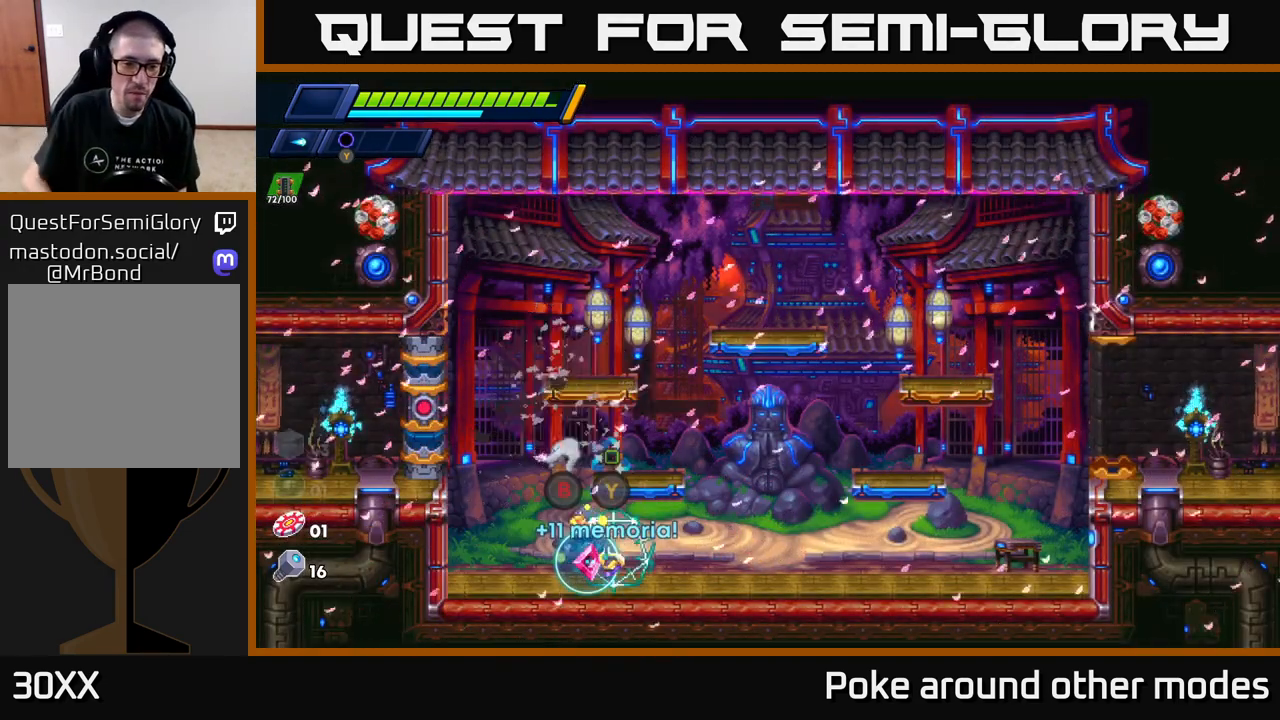
{"buttons": ["B"], "left_stick": "left", "right_stick": "center", "events": [[83, "left_stick", "center"], [250, "left_stick", "right"], [417, "left_stick", "left"], [500, "B", "down"]]}
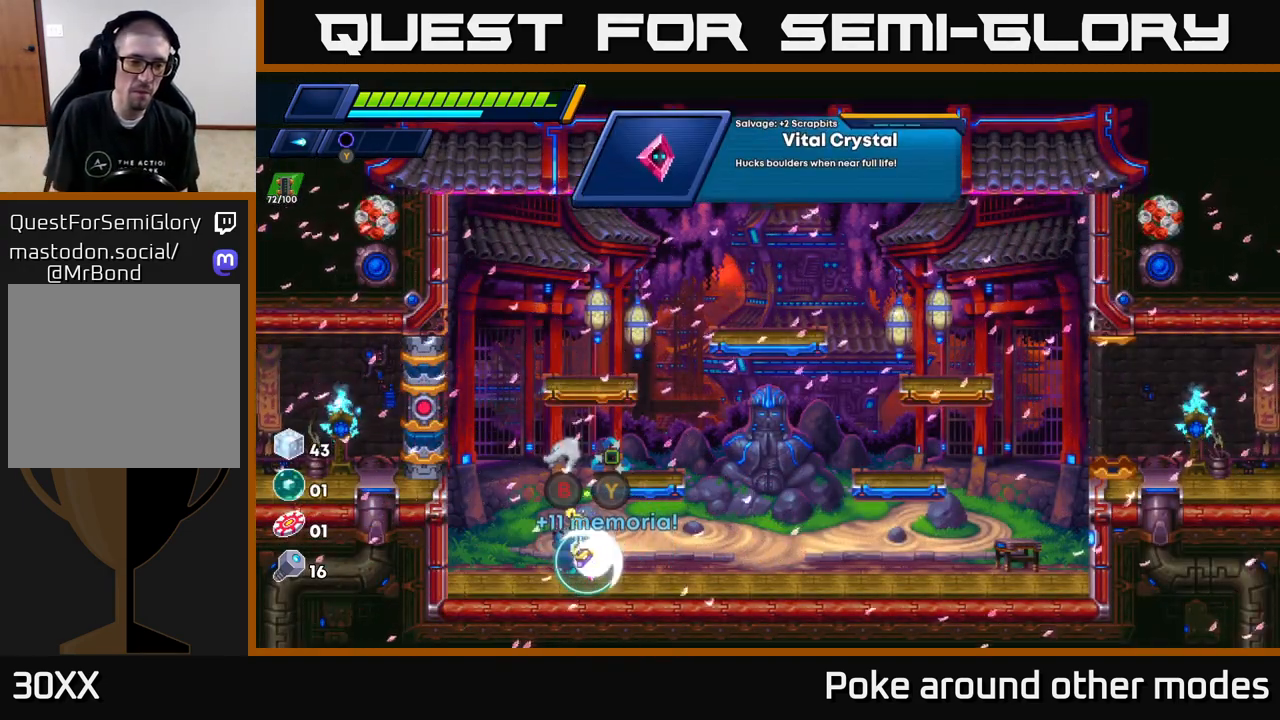
{"buttons": ["R2"], "left_stick": "right", "right_stick": "center", "events": [[67, "left_stick", "center"], [83, "B", "up"], [200, "left_stick", "right"], [300, "R2", "down"]]}
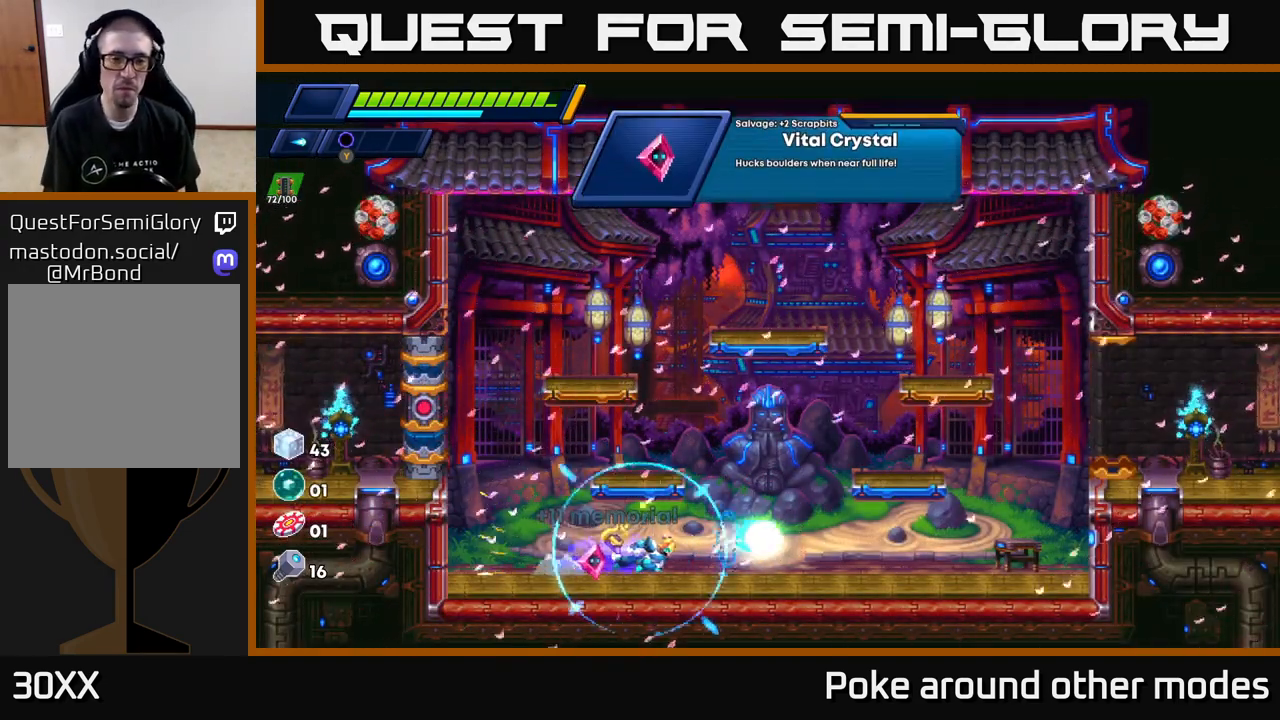
{"buttons": ["R2"], "left_stick": "right", "right_stick": "center", "events": [[50, "R2", "up"], [100, "R2", "down"]]}
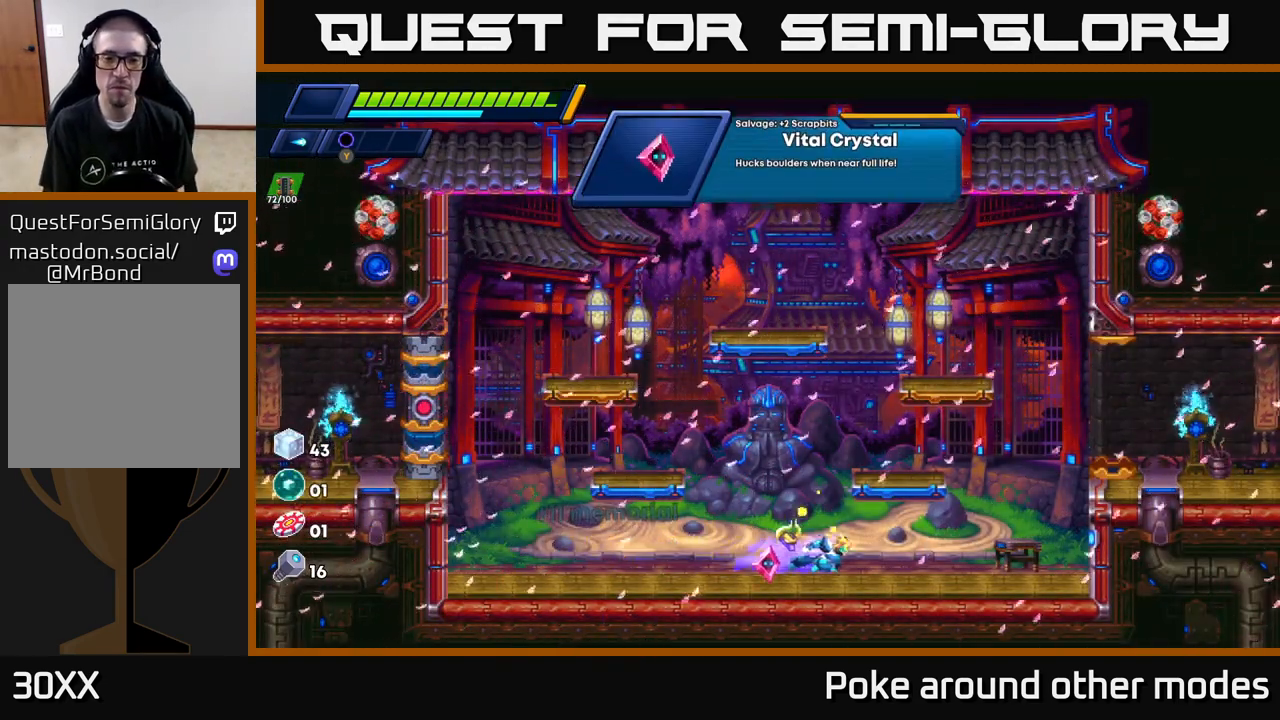
{"buttons": ["A", "R2"], "left_stick": "right", "right_stick": "center", "events": [[317, "A", "down"]]}
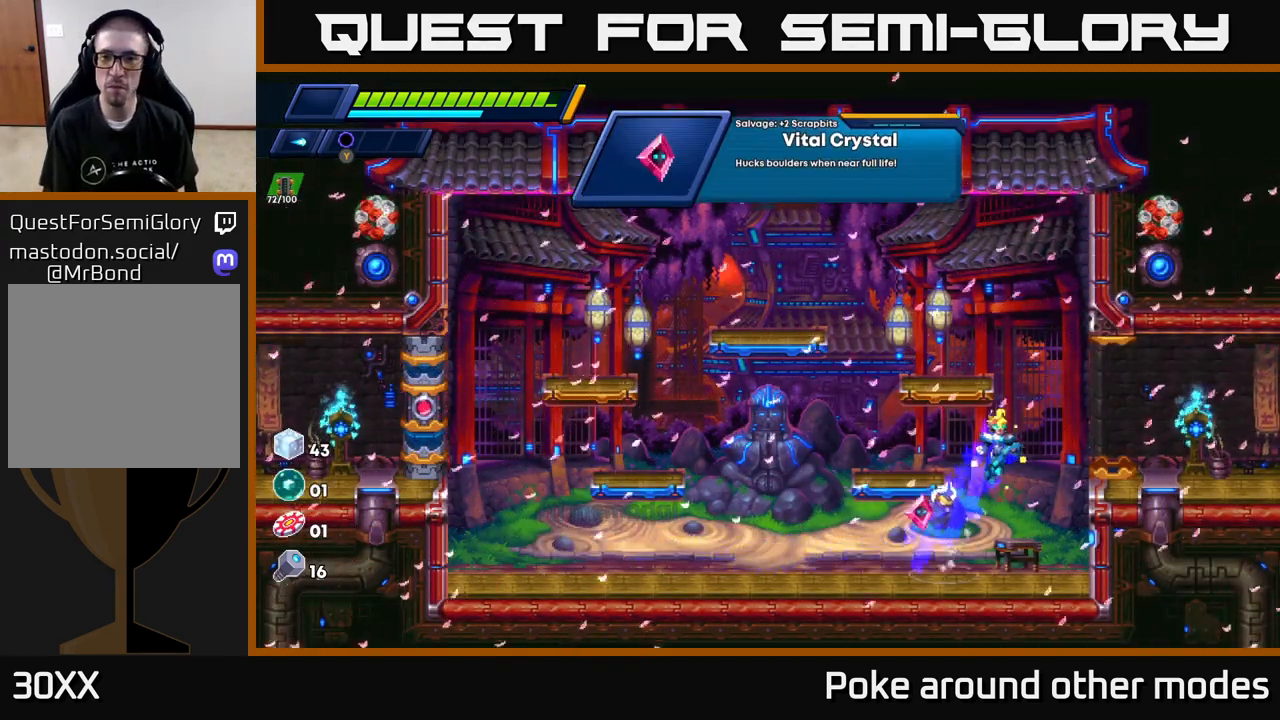
{"buttons": ["R2"], "left_stick": "right", "right_stick": "center", "events": [[333, "R2", "up"], [350, "A", "up"], [433, "R2", "down"]]}
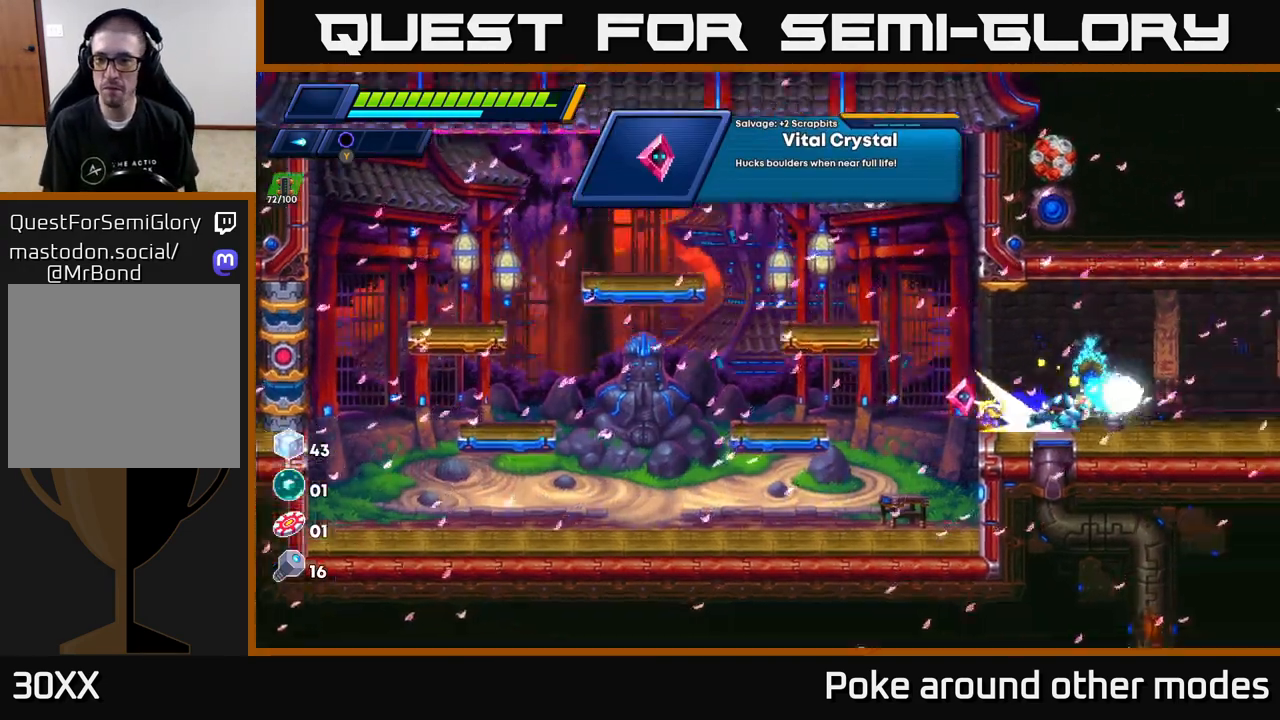
{"buttons": [], "left_stick": "right", "right_stick": "center", "events": [[467, "R2", "up"]]}
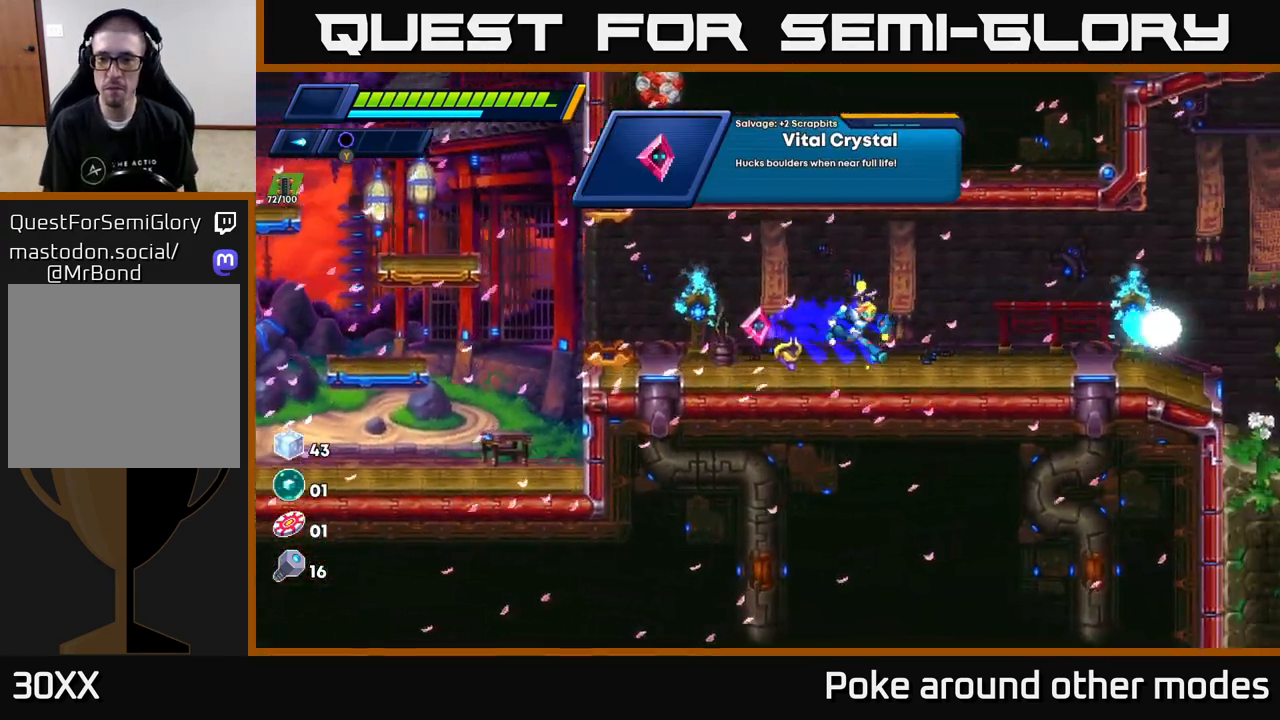
{"buttons": ["R2"], "left_stick": "right", "right_stick": "center", "events": [[33, "R2", "down"]]}
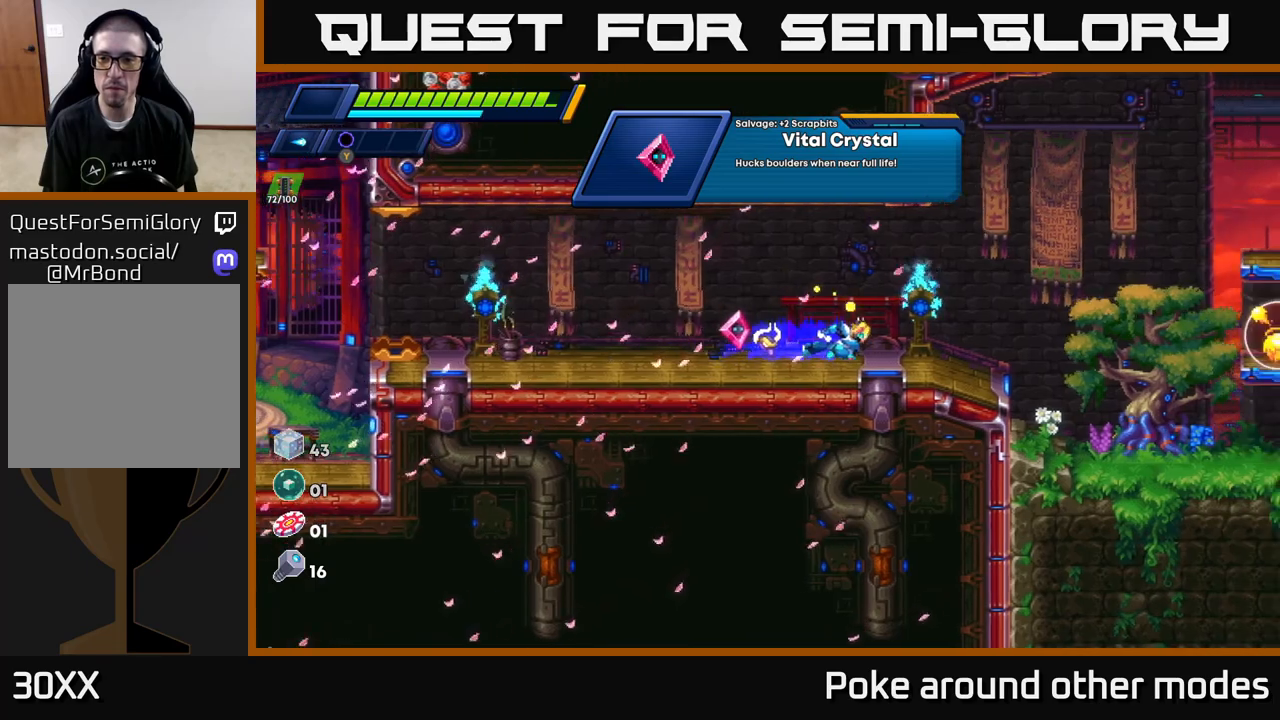
{"buttons": ["R2"], "left_stick": "right", "right_stick": "center", "events": [[200, "A", "down"], [333, "A", "up"]]}